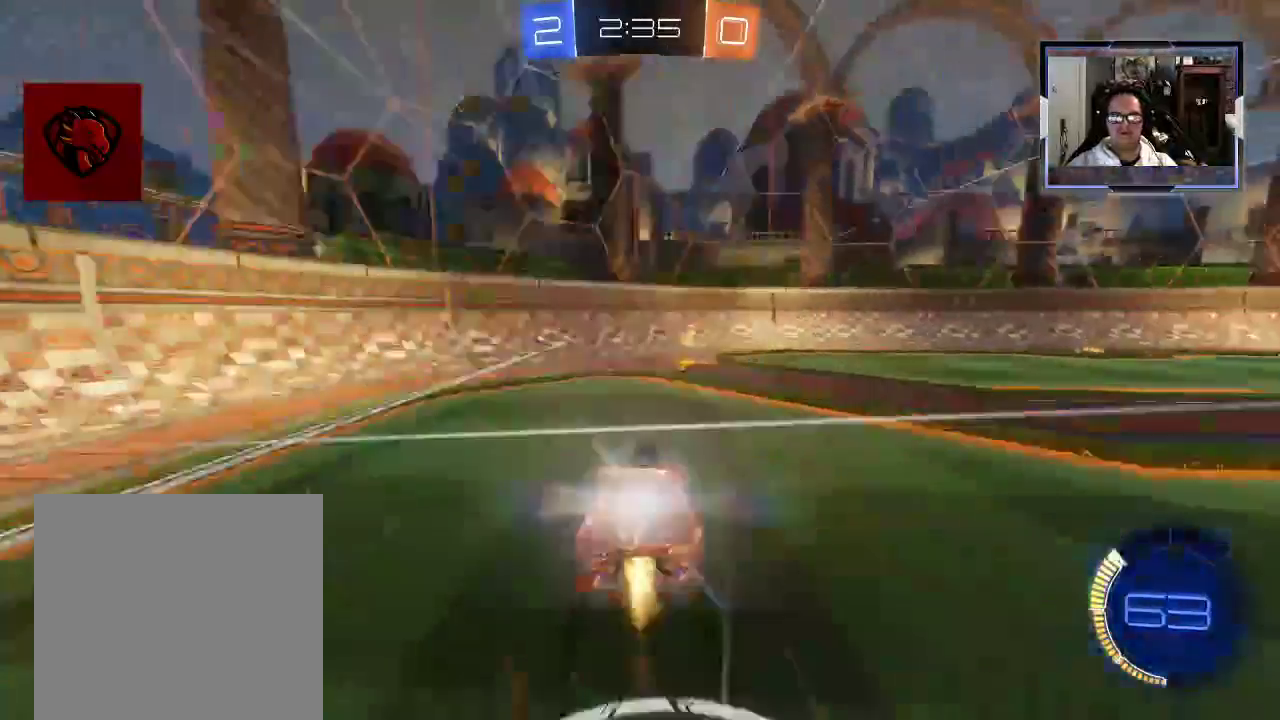
Gameplay with a controller (Xbox layout); each line is a JSON object with the inputs held at the frame after it (dt_ms = milliseconds from this image to that frame). "events" lists button and stick changes between this image and that frame as [ms after this image, input, new state], when the widget could be followed in between. Not read: L1 L3 R1 R3 X.
{"dt_ms": 1000, "buttons": ["R2"], "left_stick": "left", "right_stick": "center"}
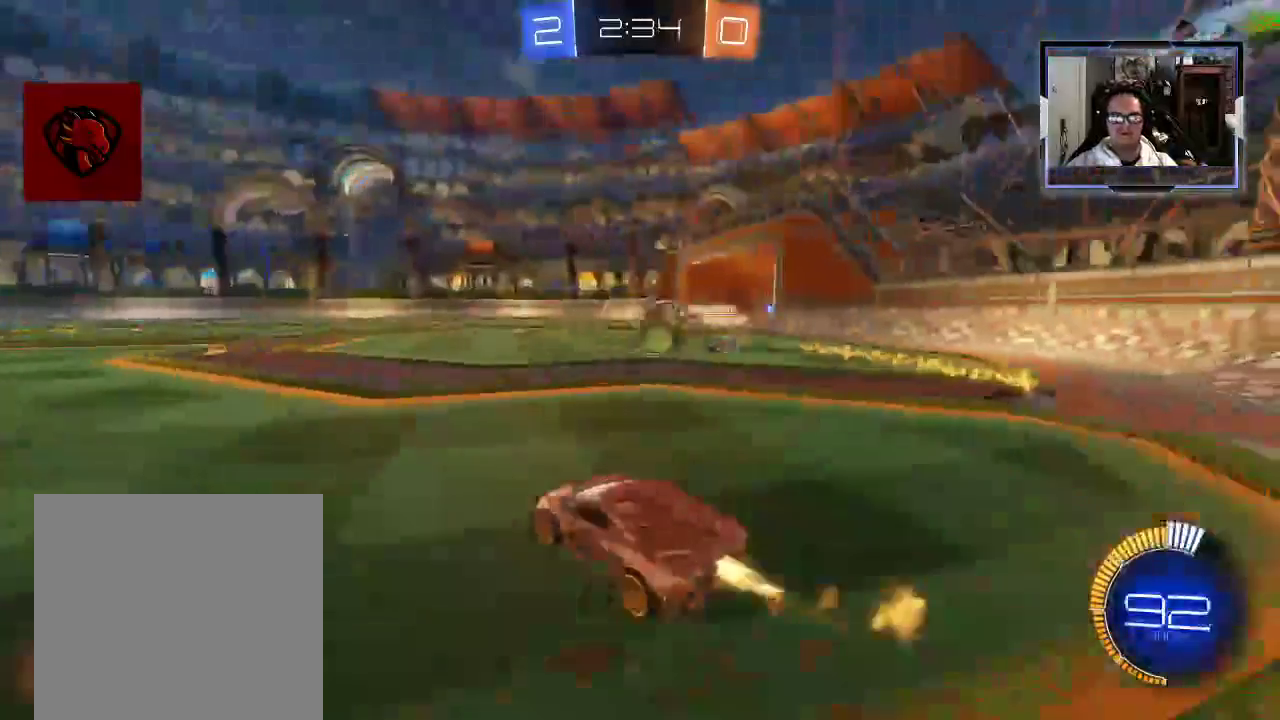
{"dt_ms": 500, "buttons": ["R2"], "left_stick": "right", "right_stick": "center", "events": [[271, "left_stick", "right"]]}
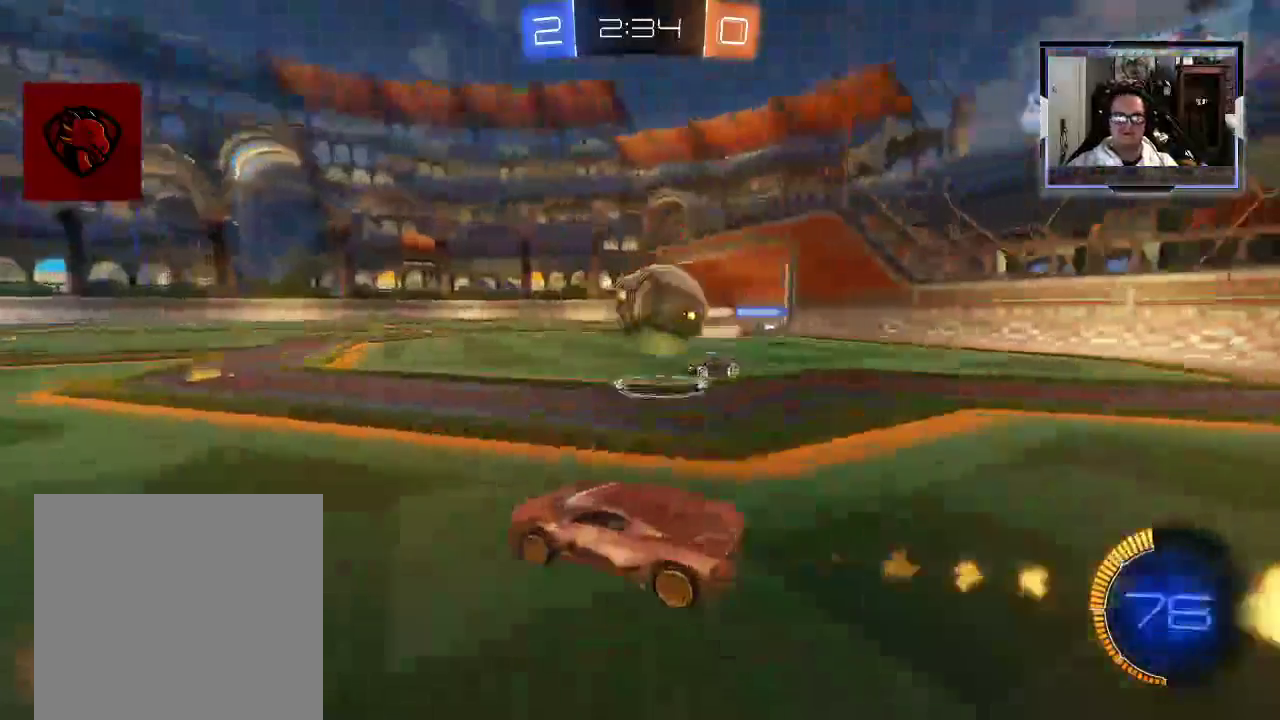
{"dt_ms": 500, "buttons": ["B", "R2"], "left_stick": "right", "right_stick": "center", "events": [[42, "R2", "up"], [104, "A", "down"], [125, "L2", "down"], [250, "R2", "down"], [271, "L2", "up"], [312, "A", "up"], [312, "B", "down"]]}
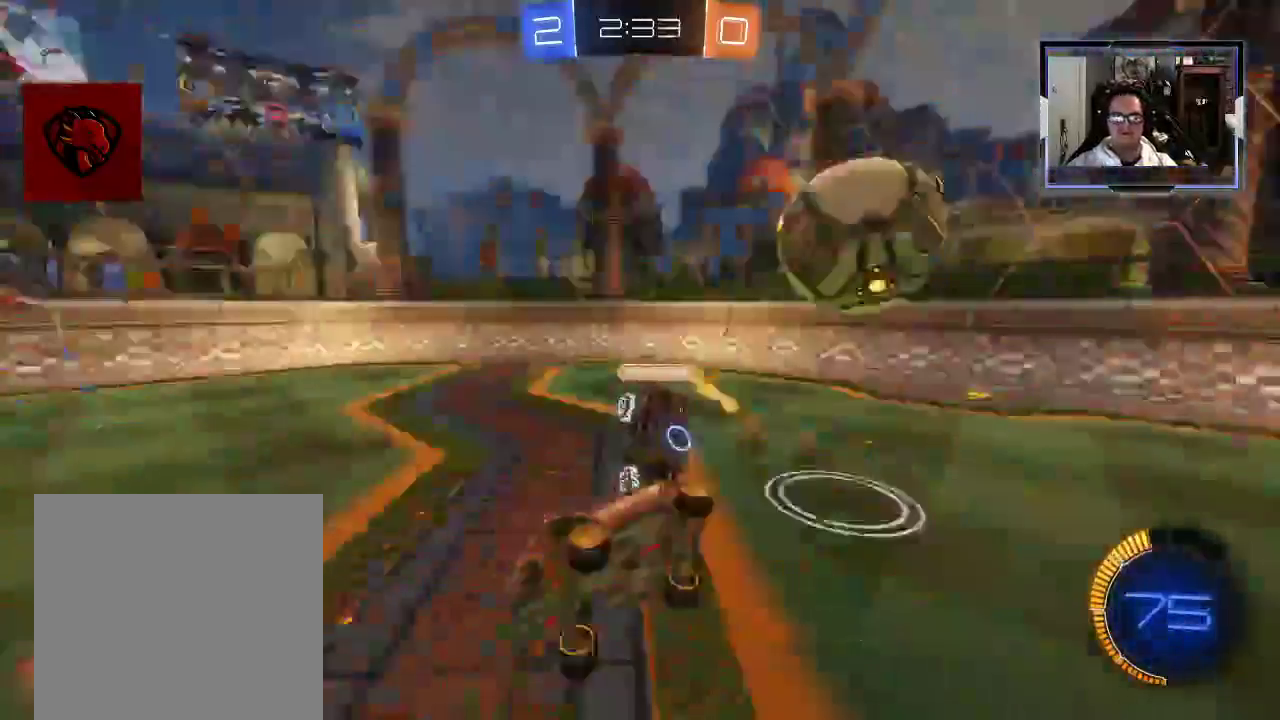
{"dt_ms": 500, "buttons": ["R2"], "left_stick": "left", "right_stick": "center", "events": [[229, "left_stick", "left"], [354, "B", "up"]]}
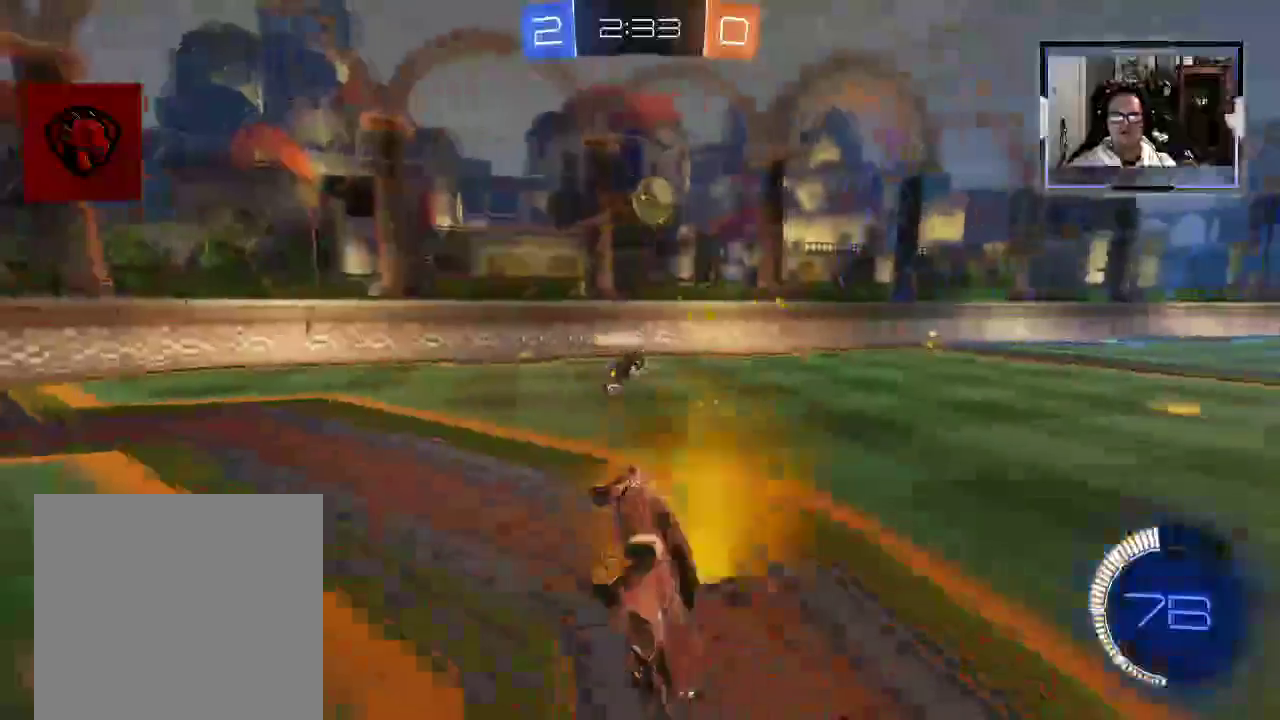
{"dt_ms": 500, "buttons": ["R2"], "left_stick": "left", "right_stick": "center", "events": [[104, "Y", "down"], [167, "Y", "up"]]}
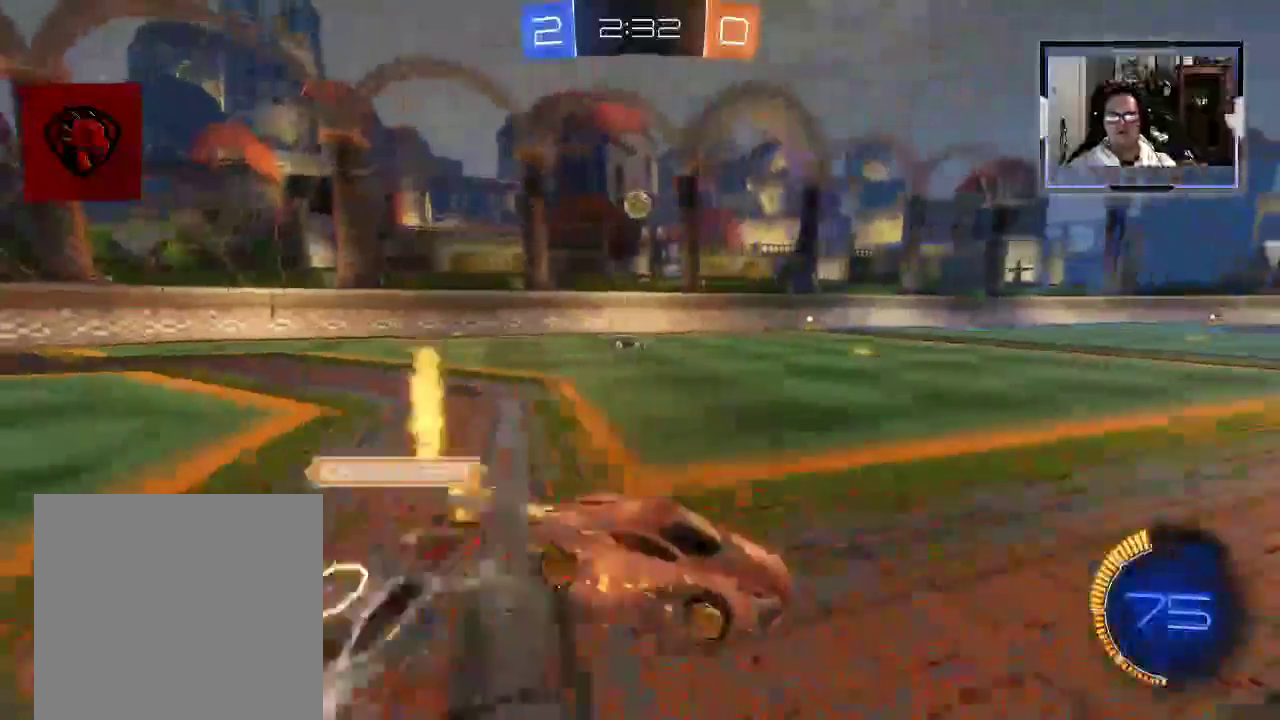
{"dt_ms": 500, "buttons": ["R2"], "left_stick": "left", "right_stick": "center", "events": [[83, "left_stick", "center"], [167, "left_stick", "left"]]}
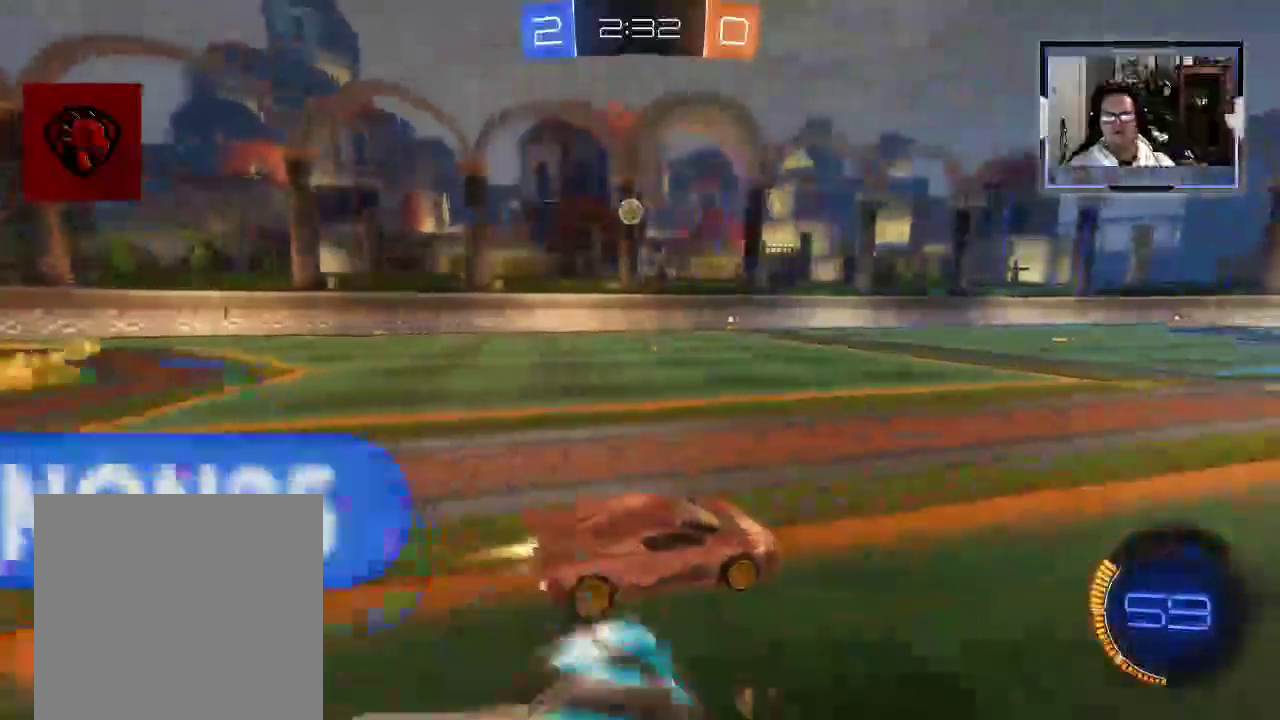
{"dt_ms": 500, "buttons": ["R2"], "left_stick": "left", "right_stick": "center", "events": []}
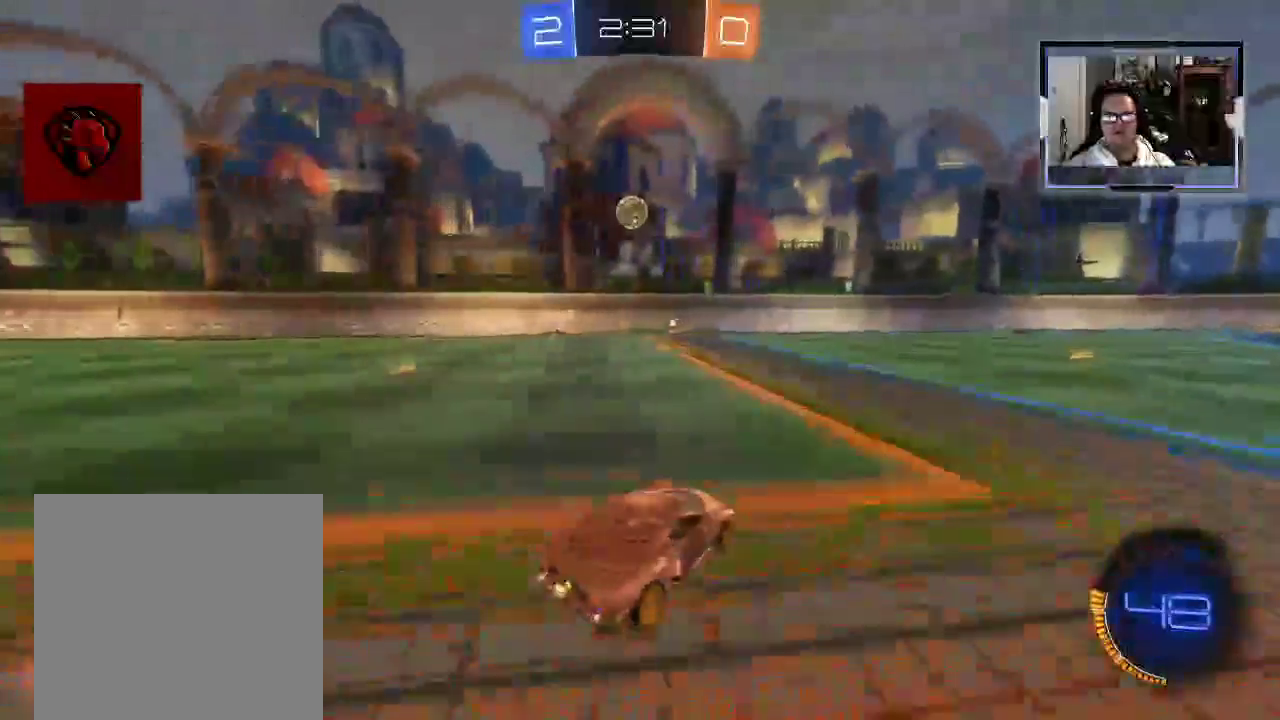
{"dt_ms": 500, "buttons": [], "left_stick": "center", "right_stick": "center", "events": [[21, "R2", "up"], [208, "left_stick", "center"], [312, "A", "down"], [333, "left_stick", "right"], [417, "A", "up"], [438, "left_stick", "center"]]}
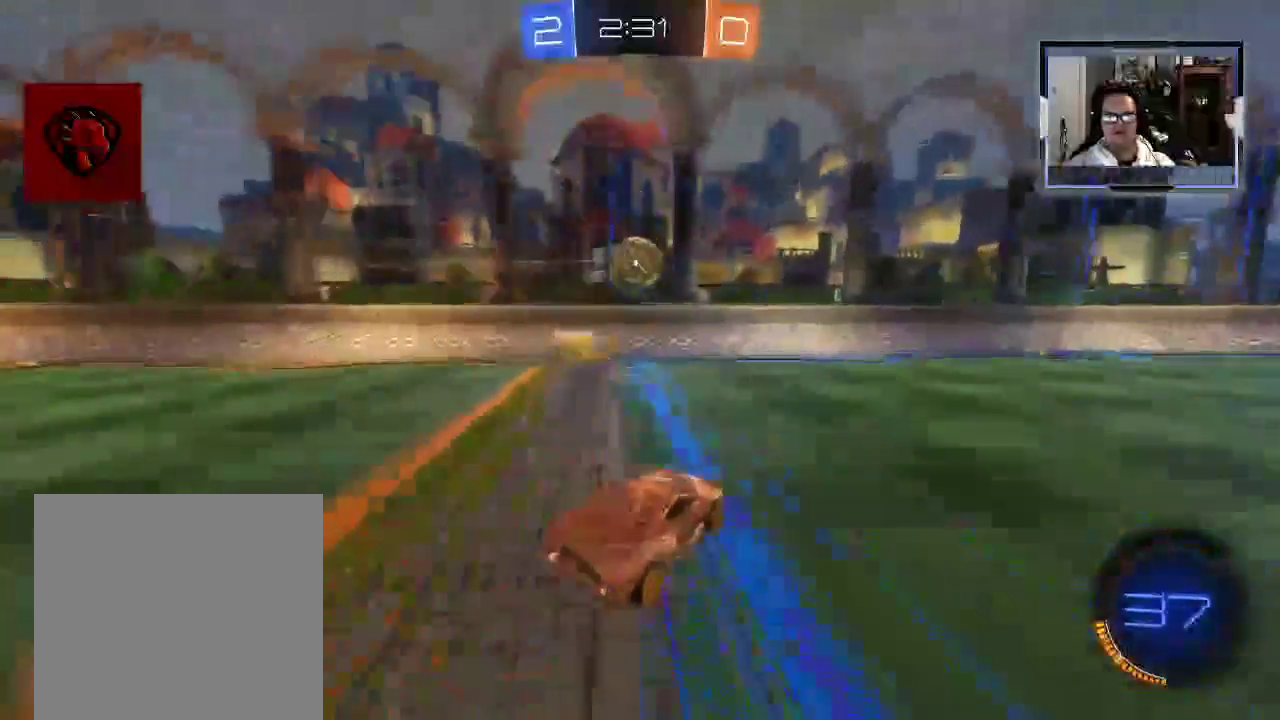
{"dt_ms": 500, "buttons": ["Y", "R2"], "left_stick": "up-left", "right_stick": "center", "events": [[208, "left_stick", "up-left"], [292, "R2", "down"], [312, "A", "down"], [417, "A", "up"], [479, "Y", "down"]]}
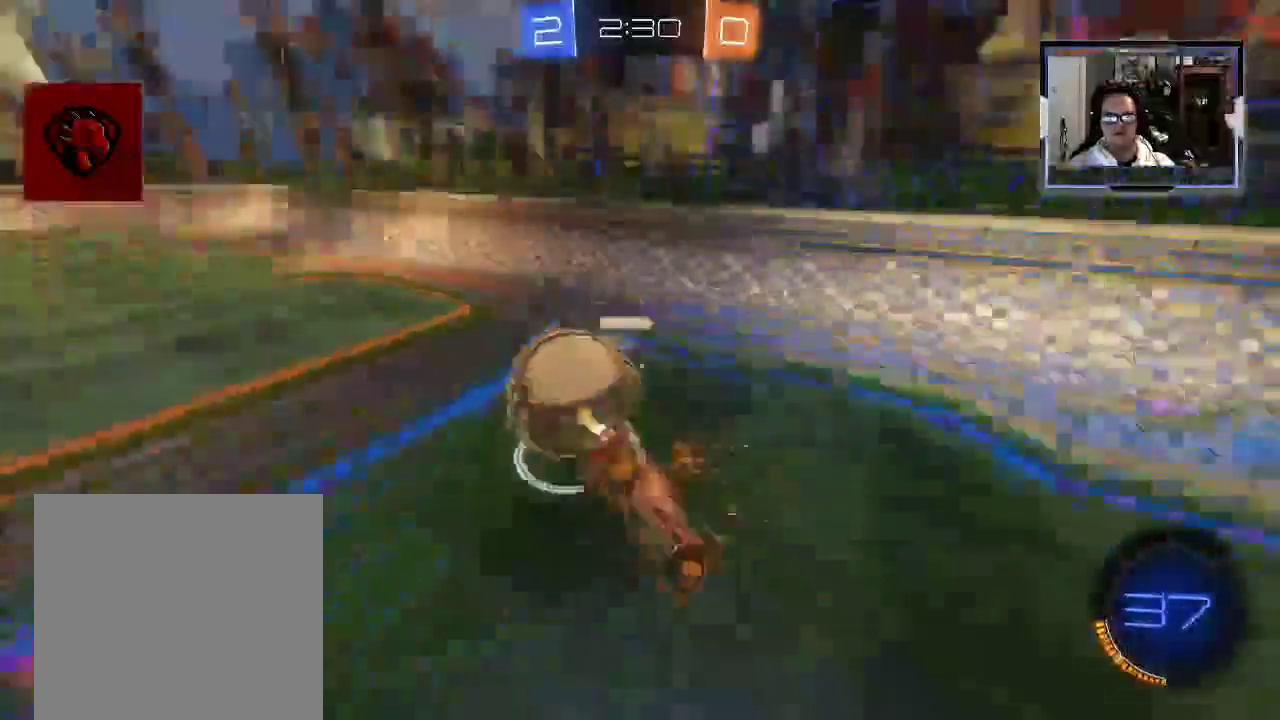
{"dt_ms": 500, "buttons": ["R2"], "left_stick": "right", "right_stick": "center", "events": [[208, "left_stick", "center"], [250, "Y", "up"], [479, "left_stick", "right"]]}
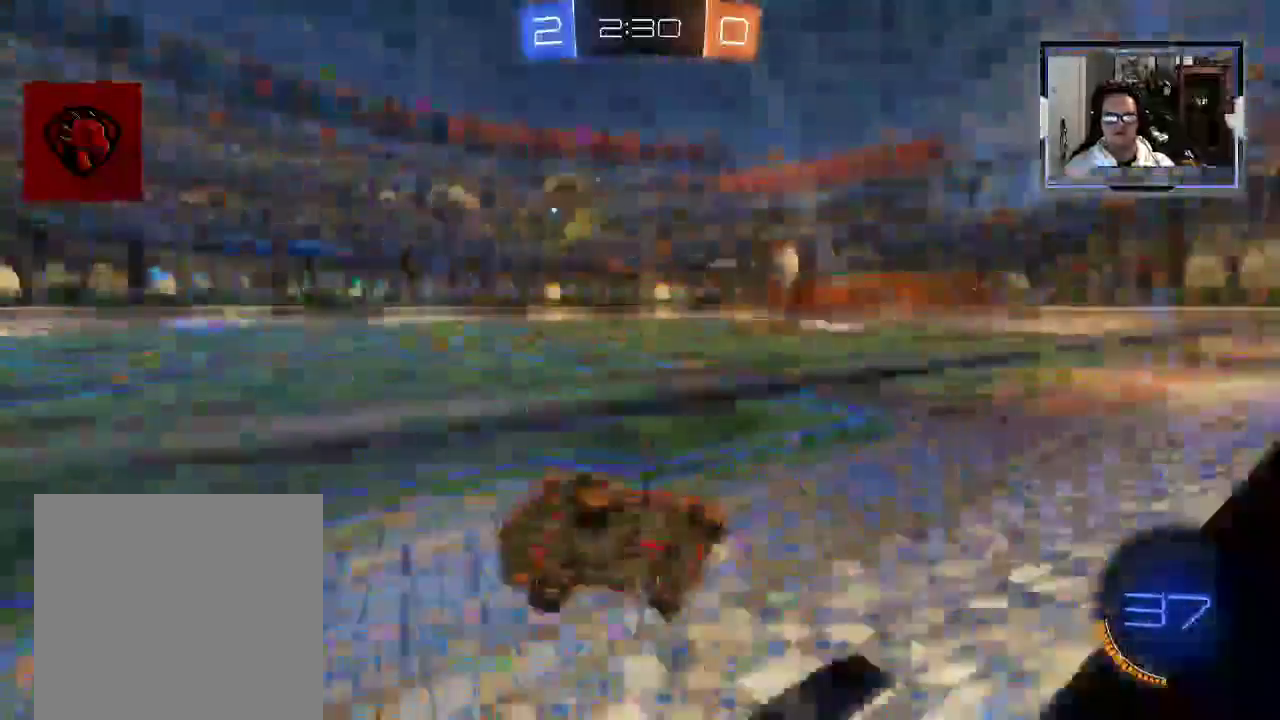
{"dt_ms": 500, "buttons": ["R2"], "left_stick": "right", "right_stick": "center", "events": []}
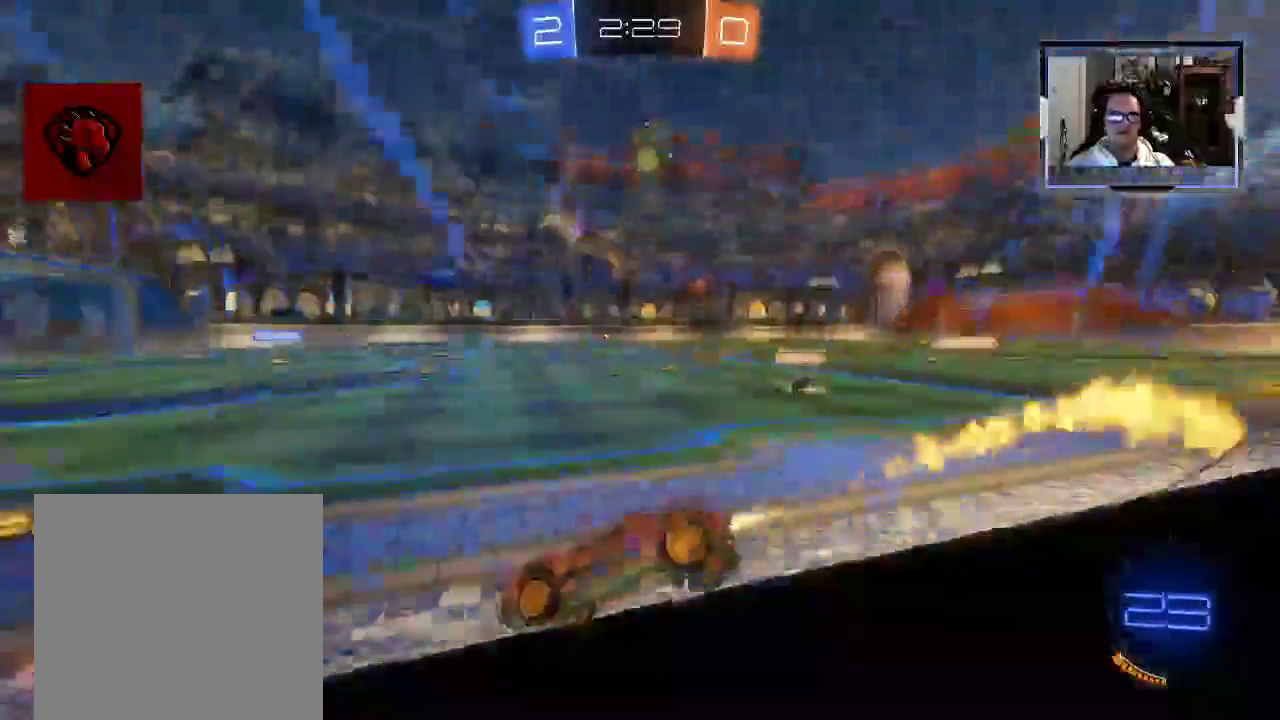
{"dt_ms": 500, "buttons": ["R2"], "left_stick": "center", "right_stick": "center", "events": [[21, "left_stick", "up-left"], [146, "left_stick", "center"]]}
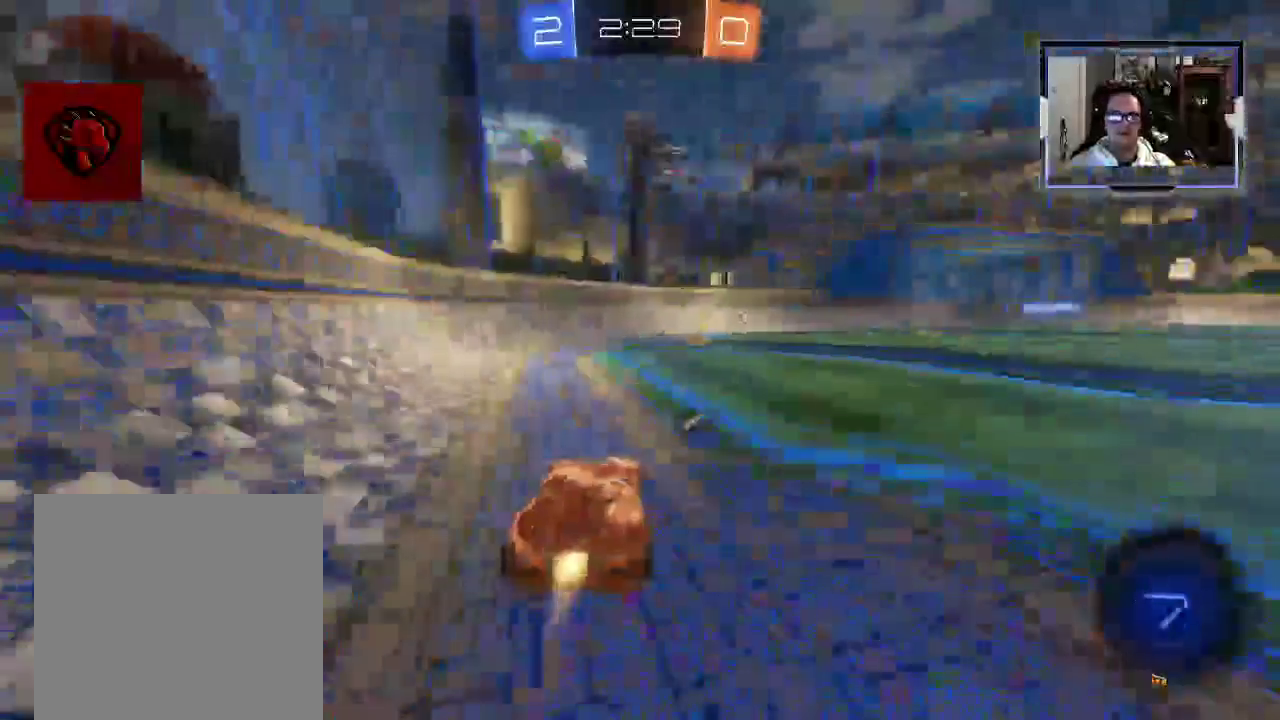
{"dt_ms": 500, "buttons": ["A", "R2"], "left_stick": "up", "right_stick": "center", "events": [[104, "left_stick", "right"], [292, "A", "down"], [333, "left_stick", "up"], [375, "A", "up"], [417, "A", "down"]]}
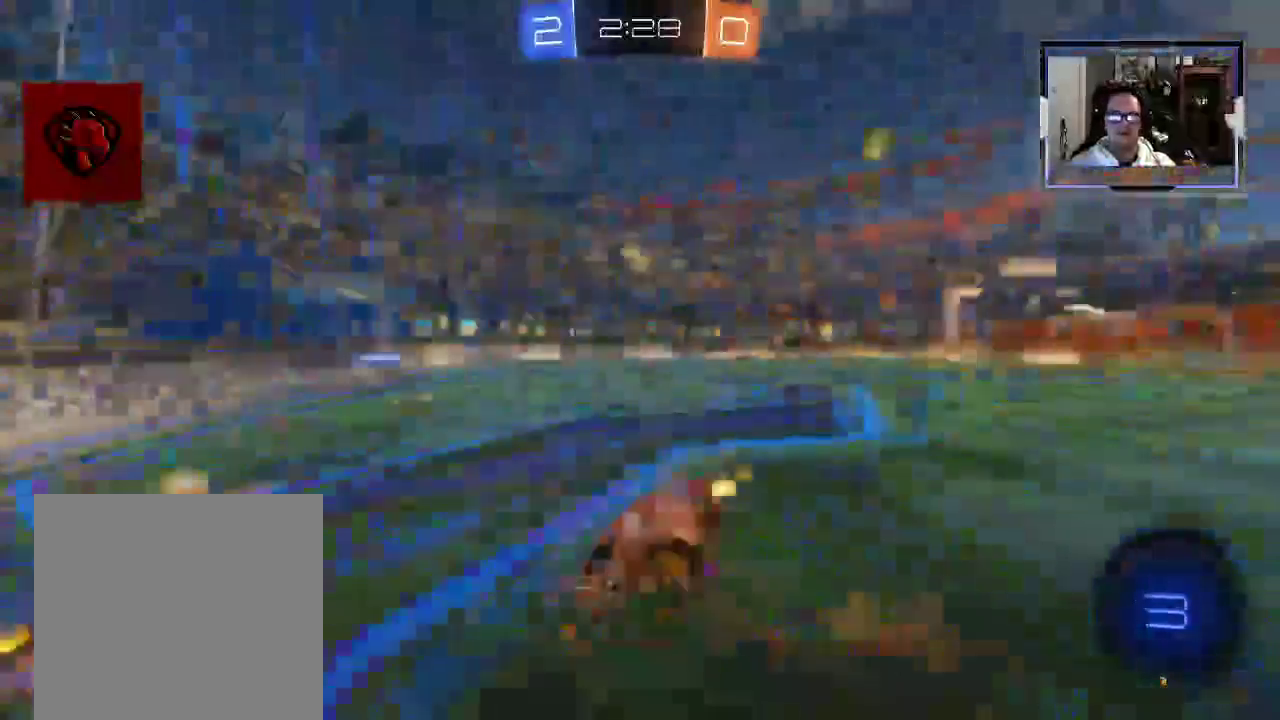
{"dt_ms": 500, "buttons": [], "left_stick": "up-left", "right_stick": "center"}
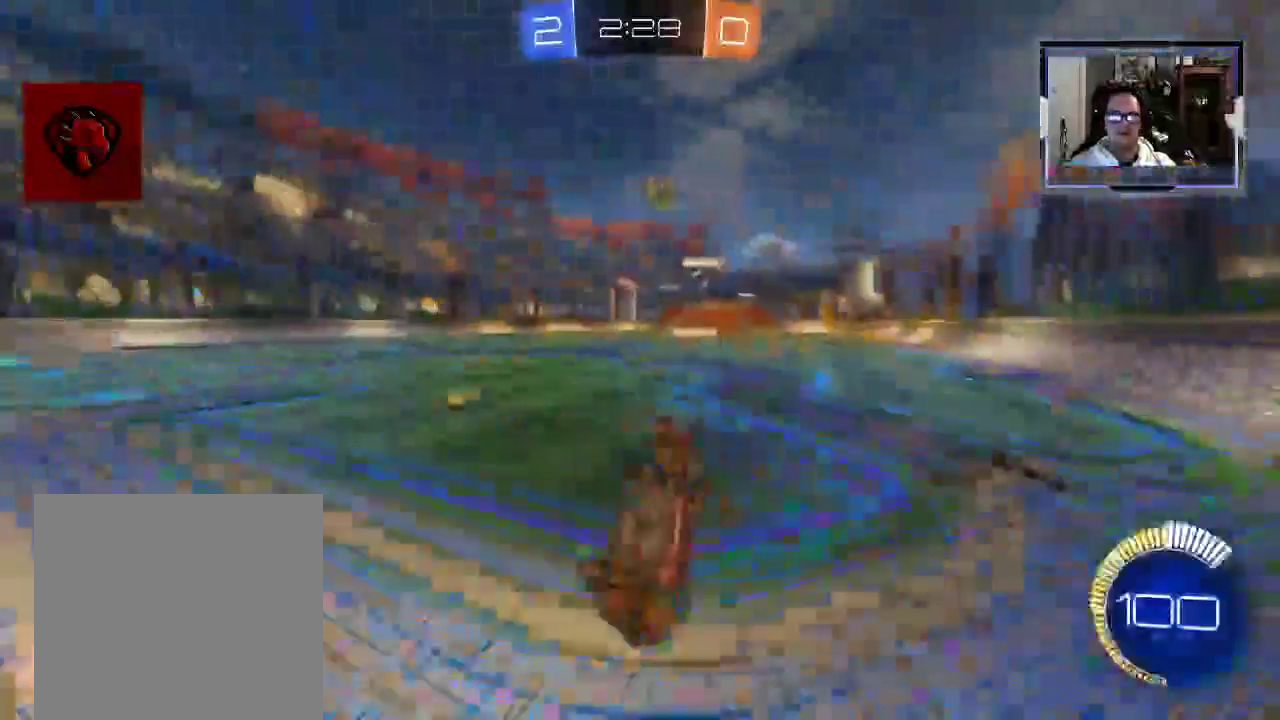
{"dt_ms": 500, "buttons": ["R2"], "left_stick": "right", "right_stick": "center", "events": [[42, "R2", "down"], [83, "START", "down"], [146, "START", "up"], [292, "left_stick", "center"], [396, "left_stick", "right"]]}
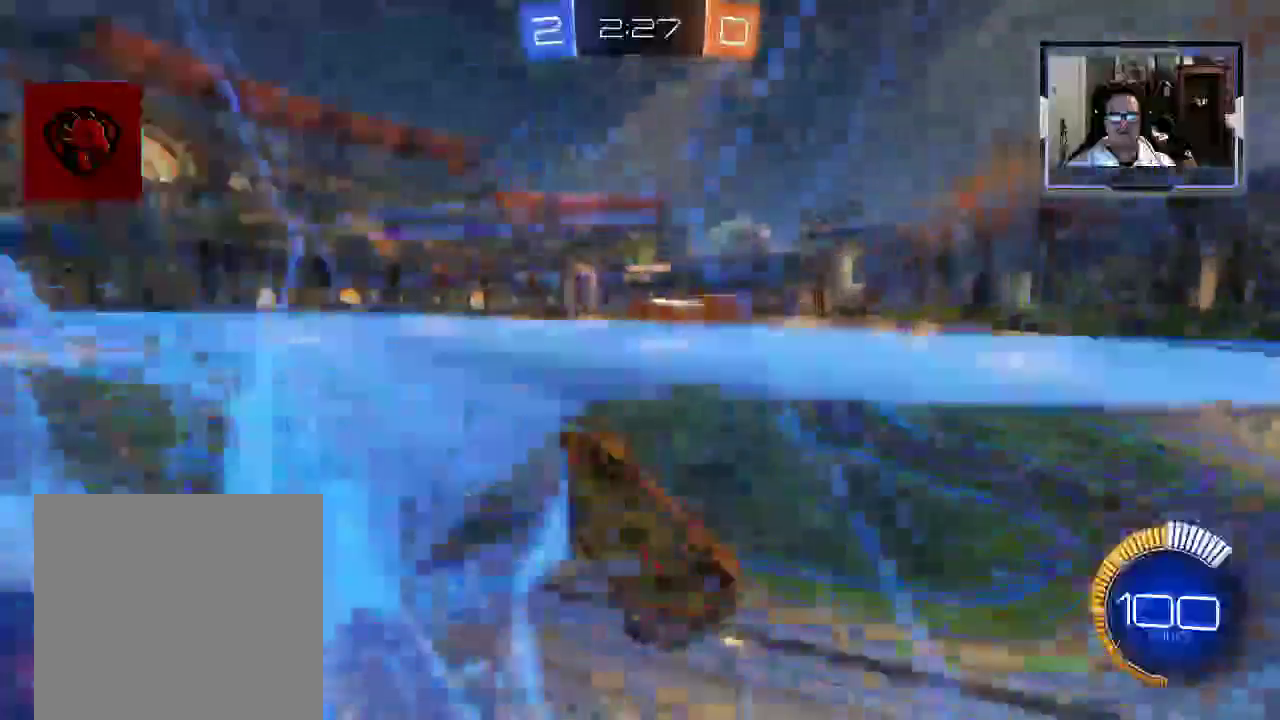
{"dt_ms": 500, "buttons": ["R2"], "left_stick": "center", "right_stick": "center", "events": [[208, "left_stick", "center"]]}
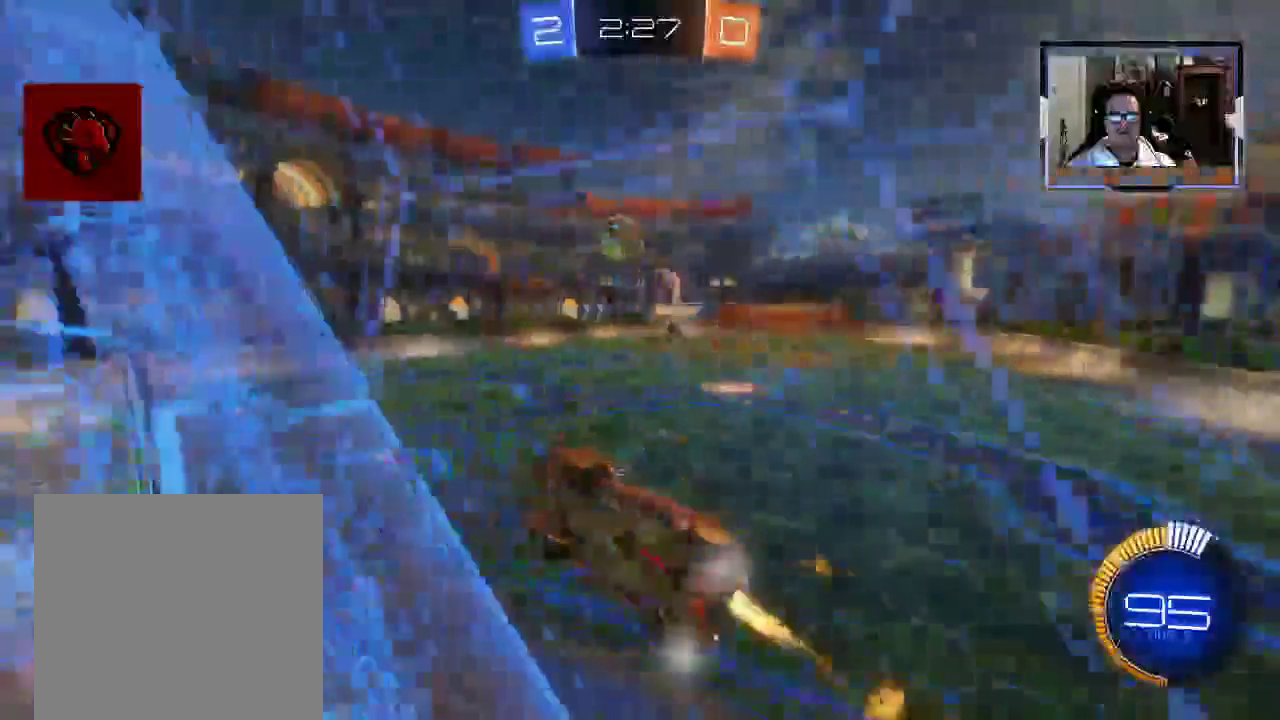
{"dt_ms": 500, "buttons": ["A", "R2"], "left_stick": "center", "right_stick": "center", "events": [[396, "left_stick", "left"], [438, "A", "down"], [479, "left_stick", "center"]]}
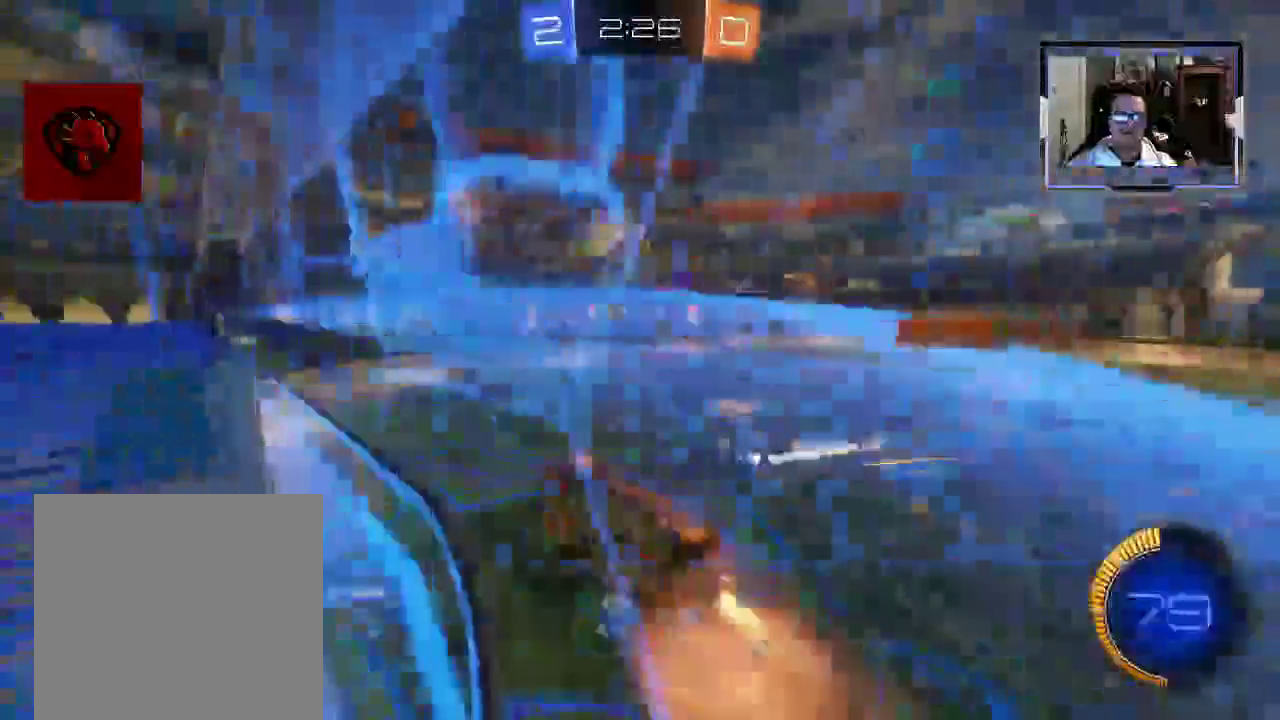
{"dt_ms": 500, "buttons": ["A", "R2"], "left_stick": "left", "right_stick": "center"}
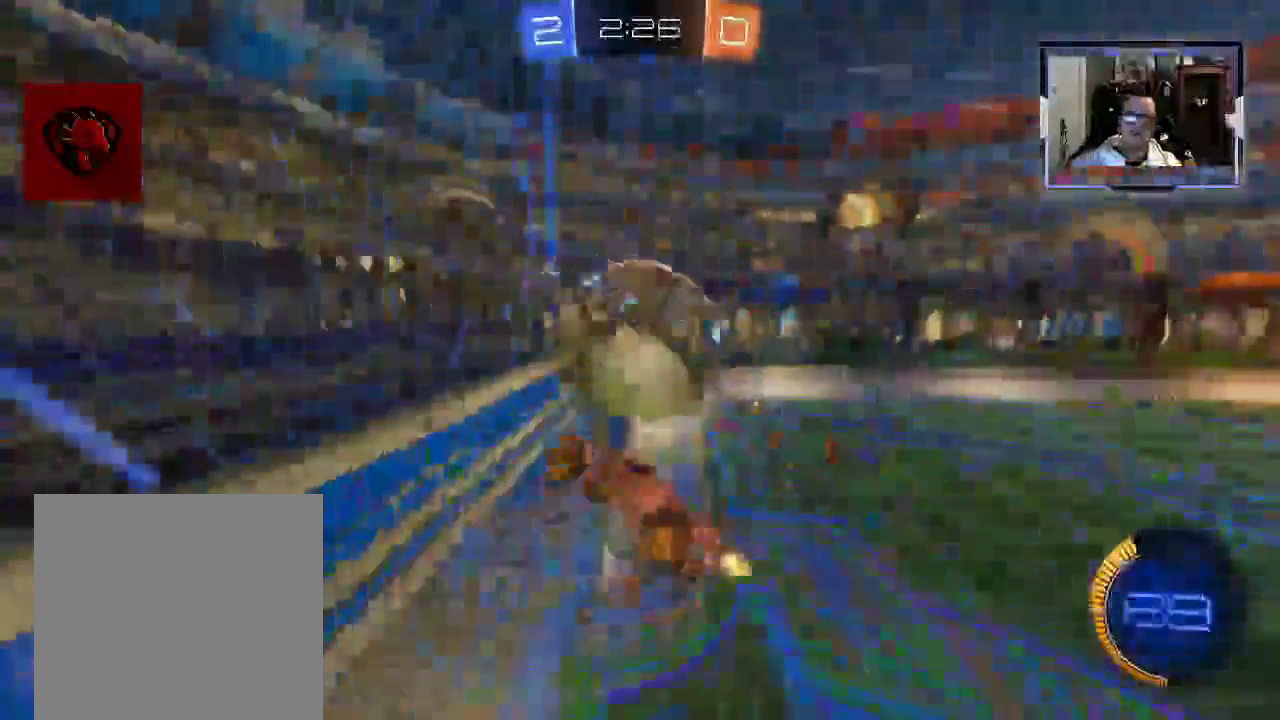
{"dt_ms": 500, "buttons": ["Y", "R2"], "left_stick": "center", "right_stick": "center", "events": [[21, "A", "up"], [125, "left_stick", "center"], [188, "Y", "down"]]}
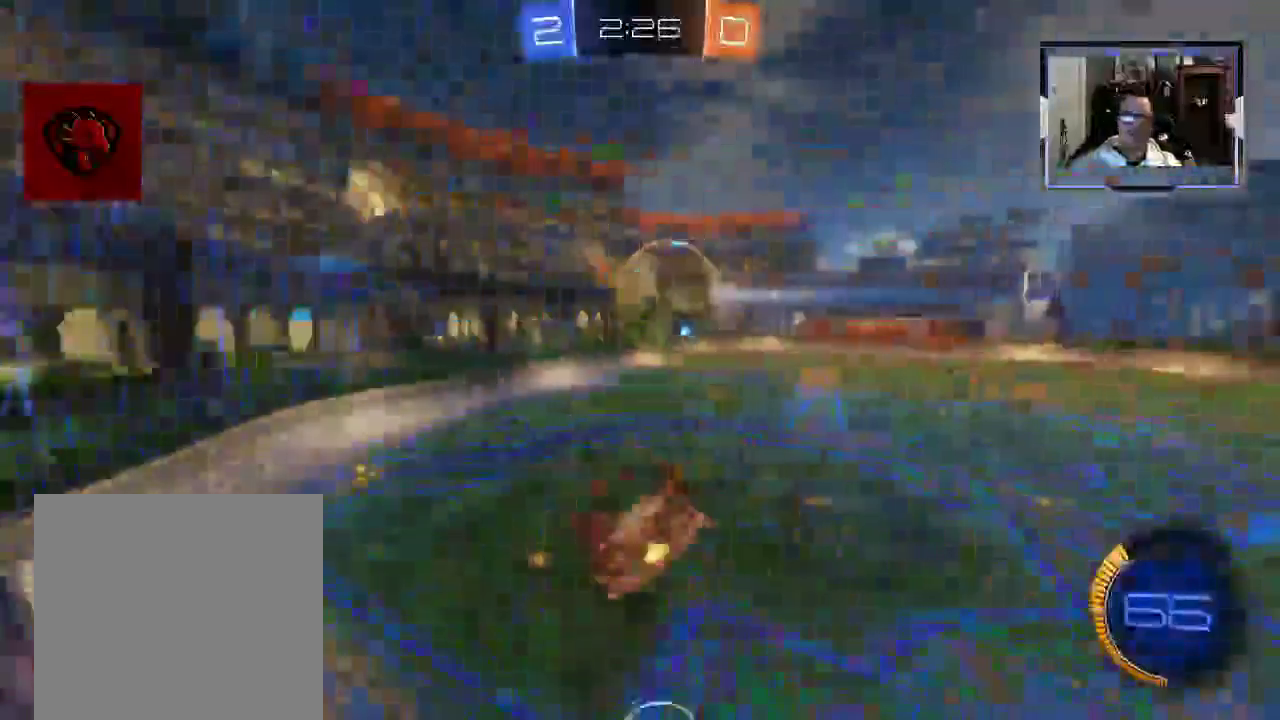
{"dt_ms": 500, "buttons": ["R2"], "left_stick": "down", "right_stick": "center", "events": [[125, "Y", "up"], [250, "left_stick", "down"]]}
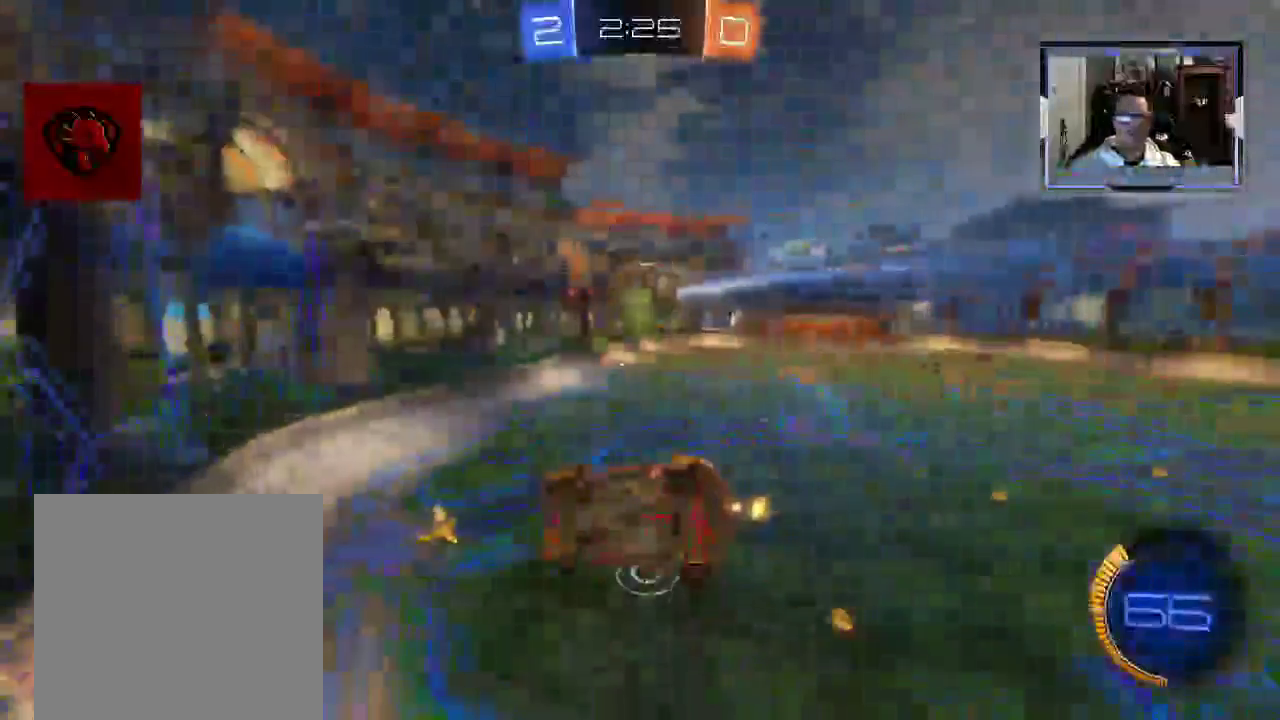
{"dt_ms": 500, "buttons": ["R2"], "left_stick": "center", "right_stick": "center", "events": [[333, "left_stick", "center"]]}
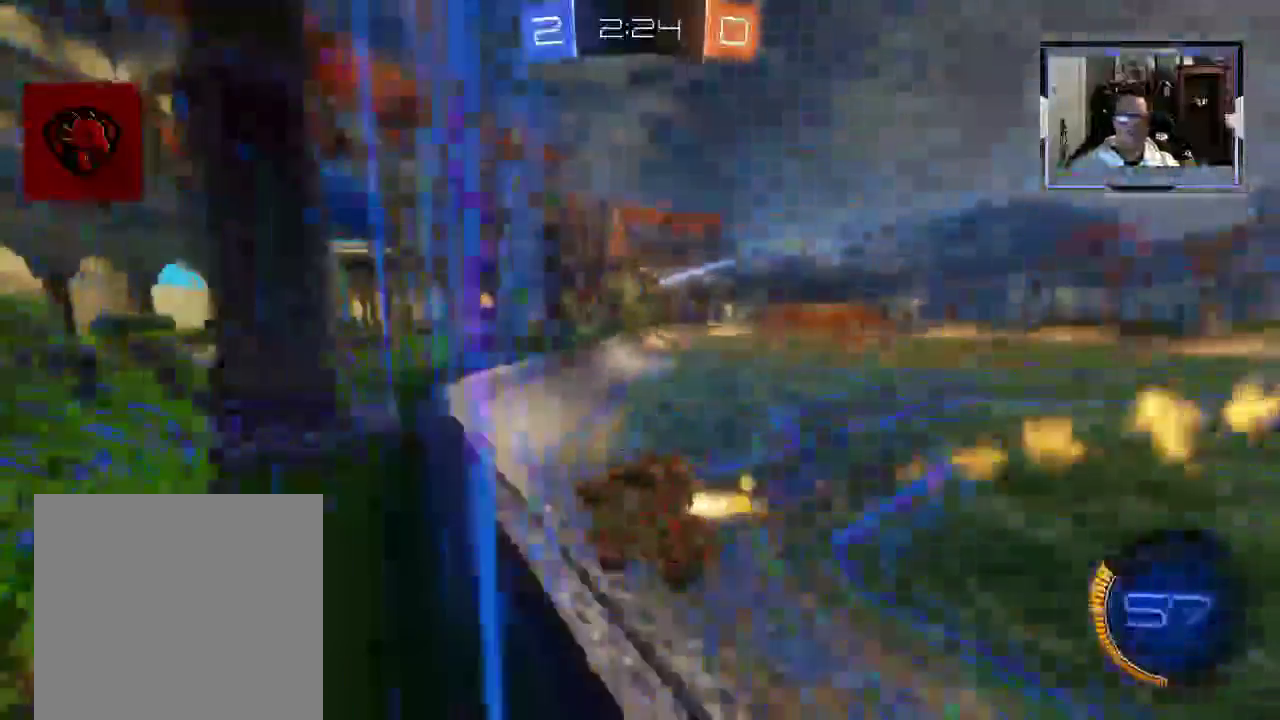
{"dt_ms": 500, "buttons": ["R2"], "left_stick": "right", "right_stick": "center", "events": [[292, "left_stick", "right"]]}
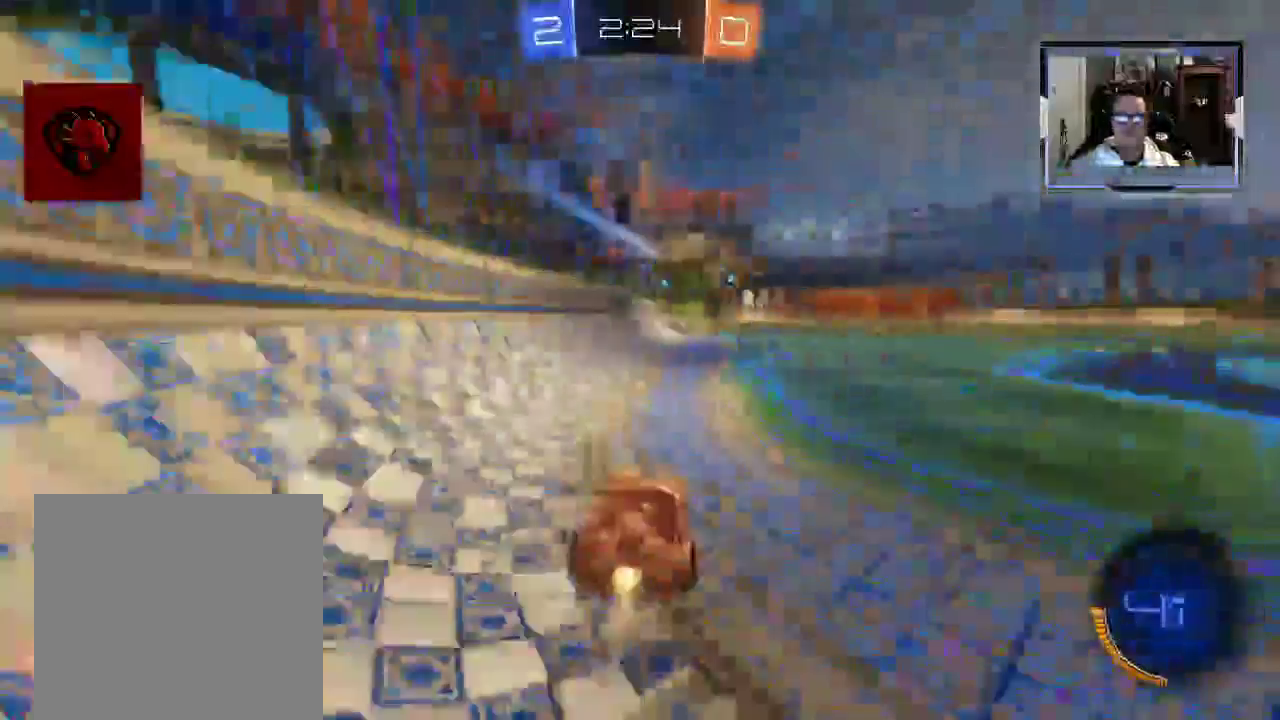
{"dt_ms": 500, "buttons": ["R2"], "left_stick": "right", "right_stick": "center", "events": []}
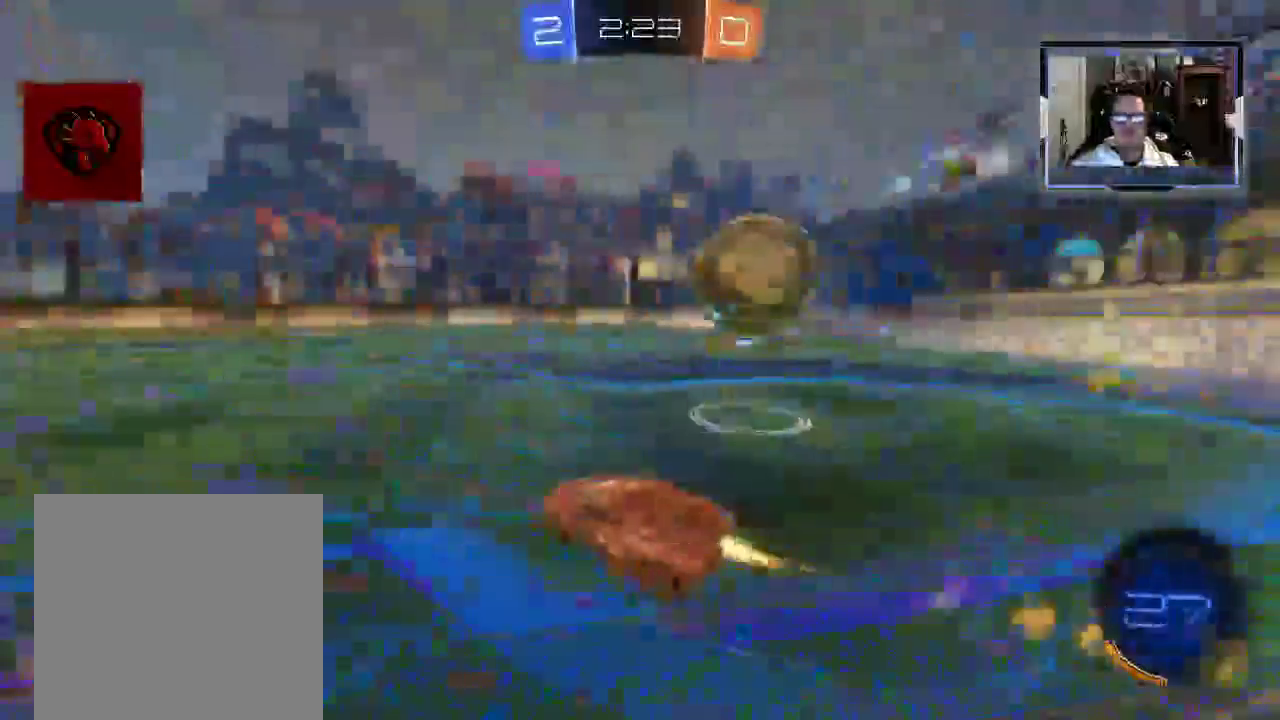
{"dt_ms": 500, "buttons": ["R2"], "left_stick": "center", "right_stick": "center", "events": [[417, "left_stick", "center"]]}
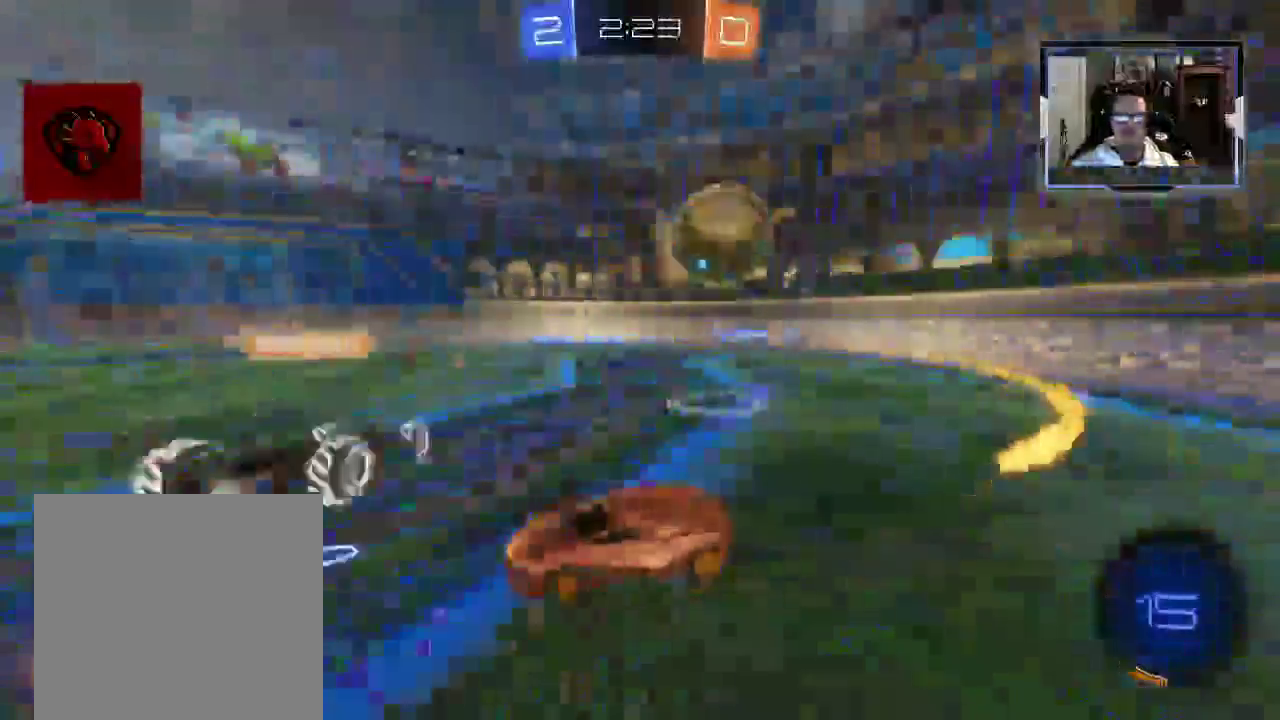
{"dt_ms": 1000, "buttons": ["R2"], "left_stick": "right", "right_stick": "center"}
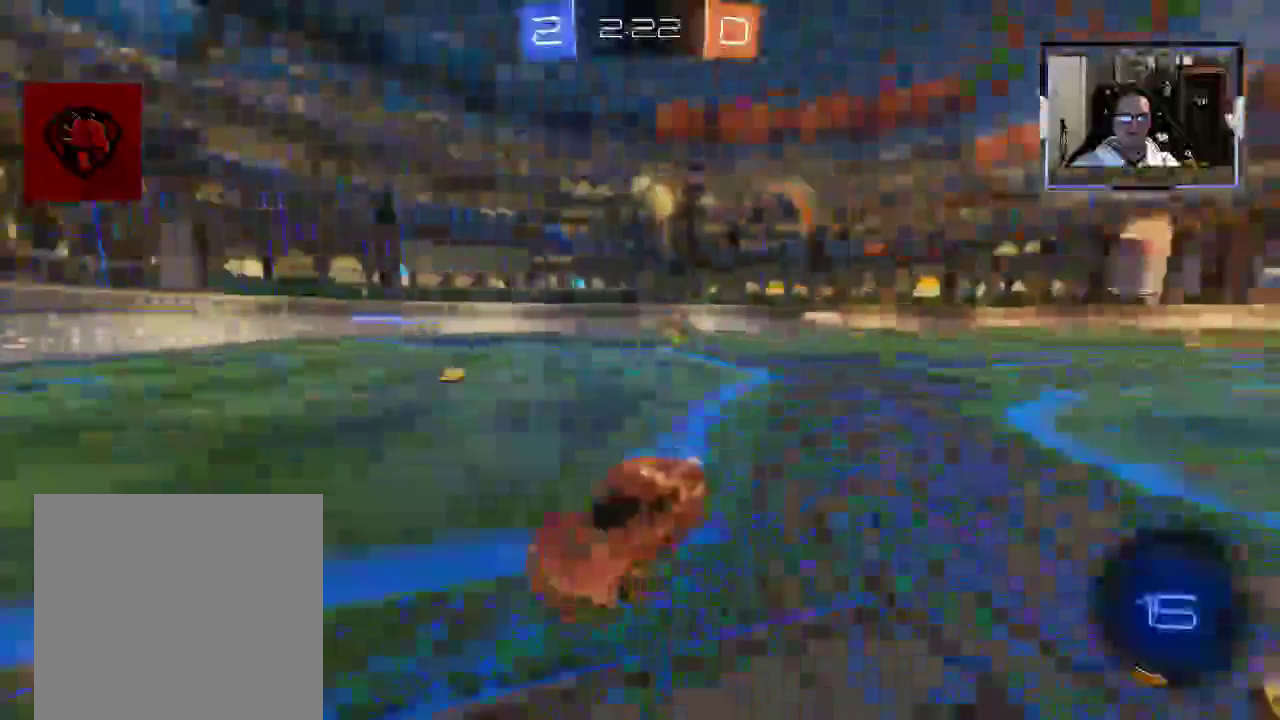
{"dt_ms": 1000, "buttons": ["R2"], "left_stick": "left", "right_stick": "center"}